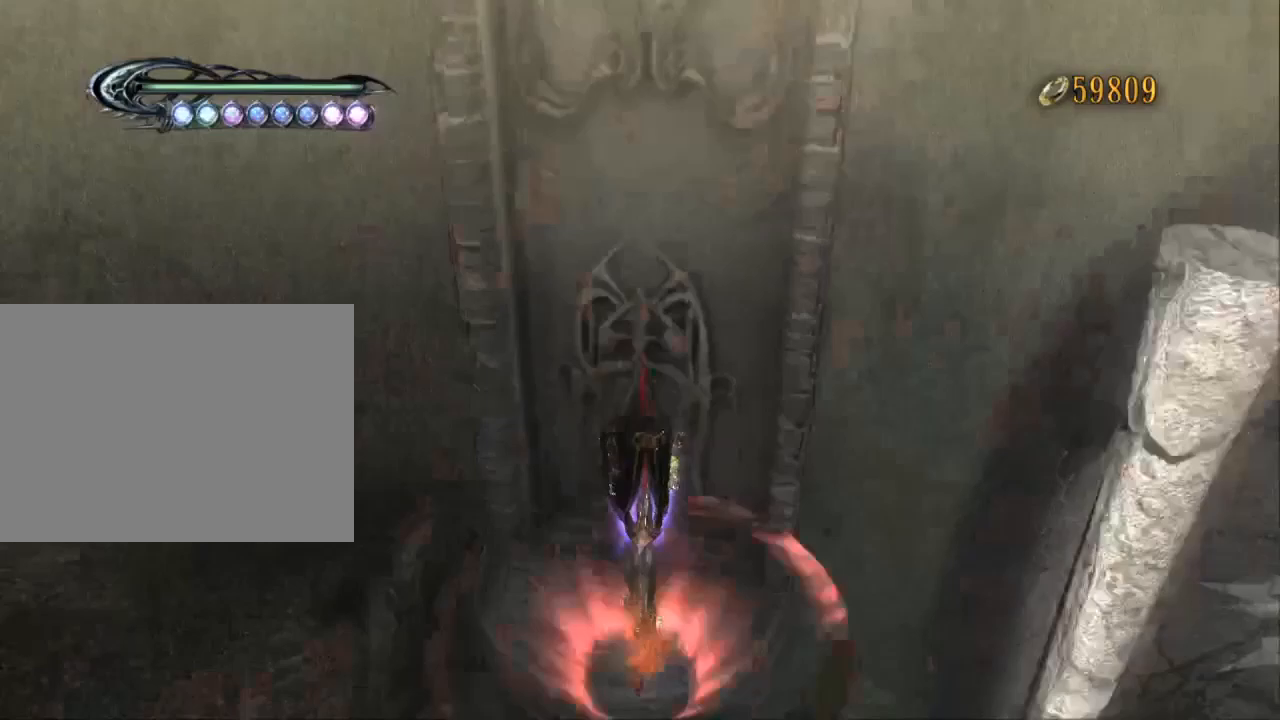
Gameplay with a controller (Xbox layout); each line is a JSON object with the inputs held at the frame after it (dt_ms = milliseconds from this image to that frame). "events" lists button and stick changes between this image and that frame as [ms after this image, input, new state], when the widget could be followed in between. Not read: DPAD_DOWN DPAD_LEFT DPAD_UP L1 L2 L3 R2 SELECT START.
{"dt_ms": 500, "buttons": [], "left_stick": "center", "right_stick": "center", "events": []}
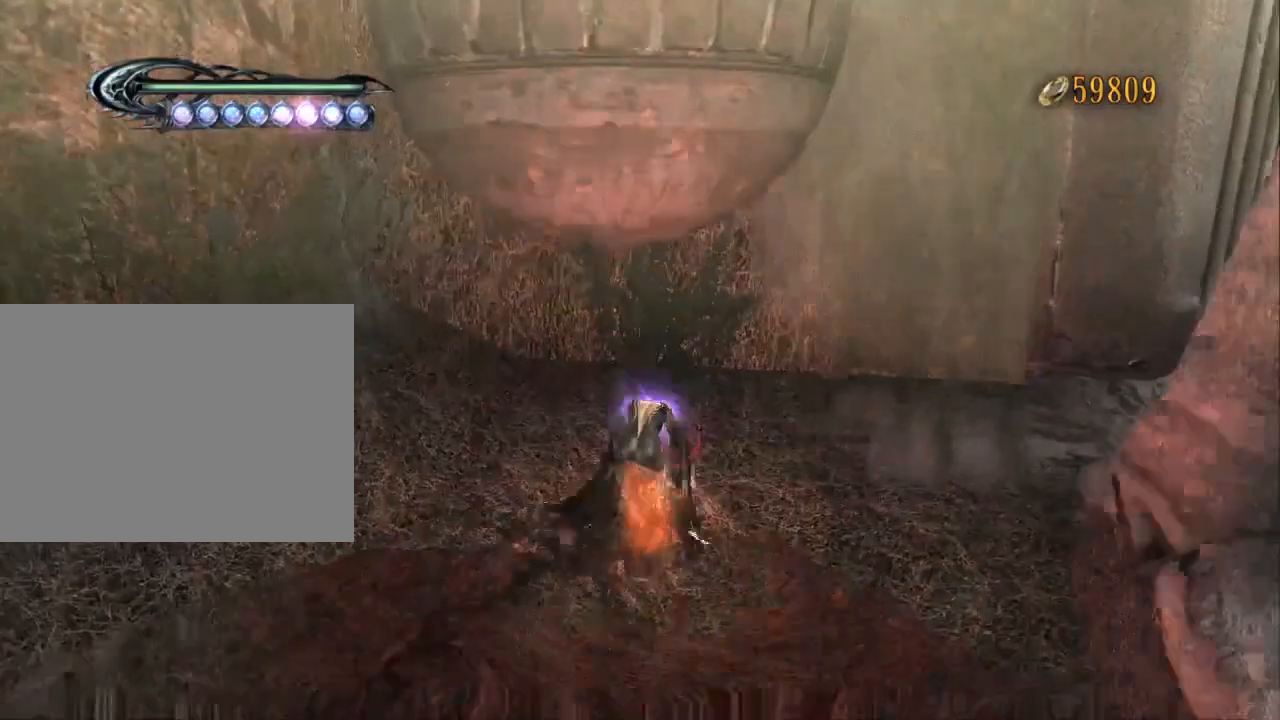
{"dt_ms": 500, "buttons": [], "left_stick": "center", "right_stick": "center", "events": [[300, "left_stick", "down"], [400, "left_stick", "center"]]}
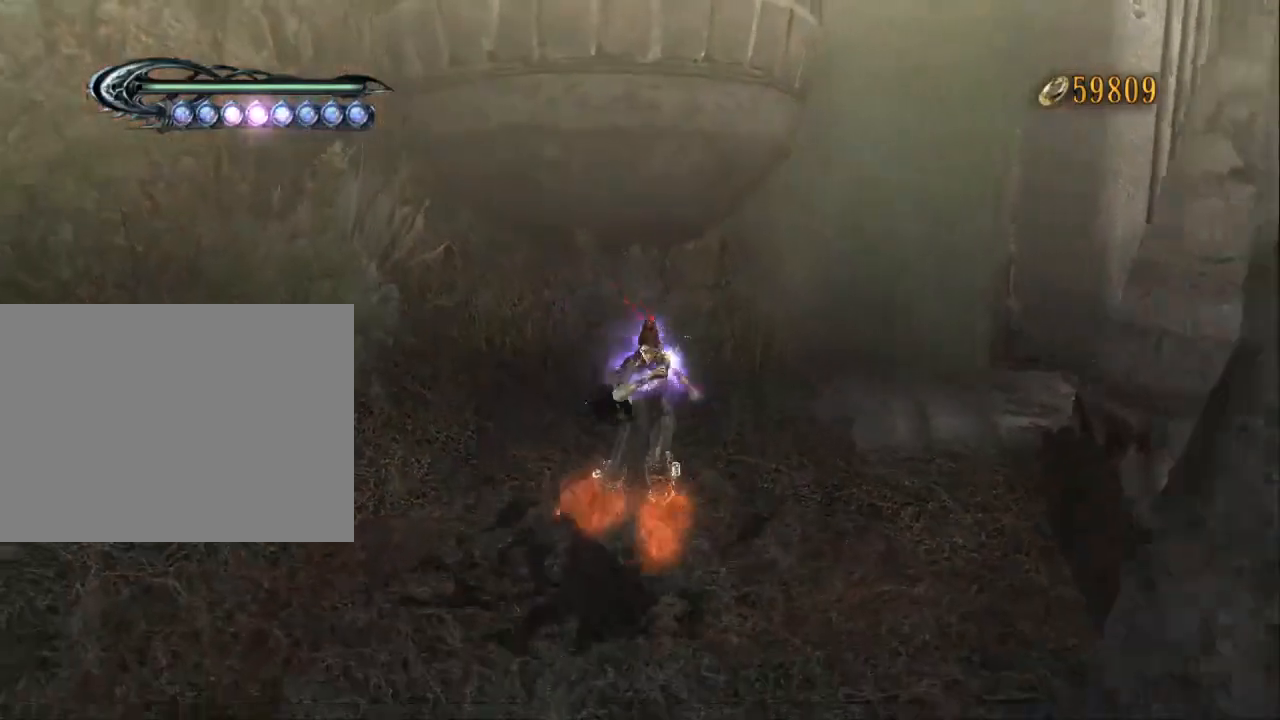
{"dt_ms": 500, "buttons": [], "left_stick": "center", "right_stick": "center", "events": []}
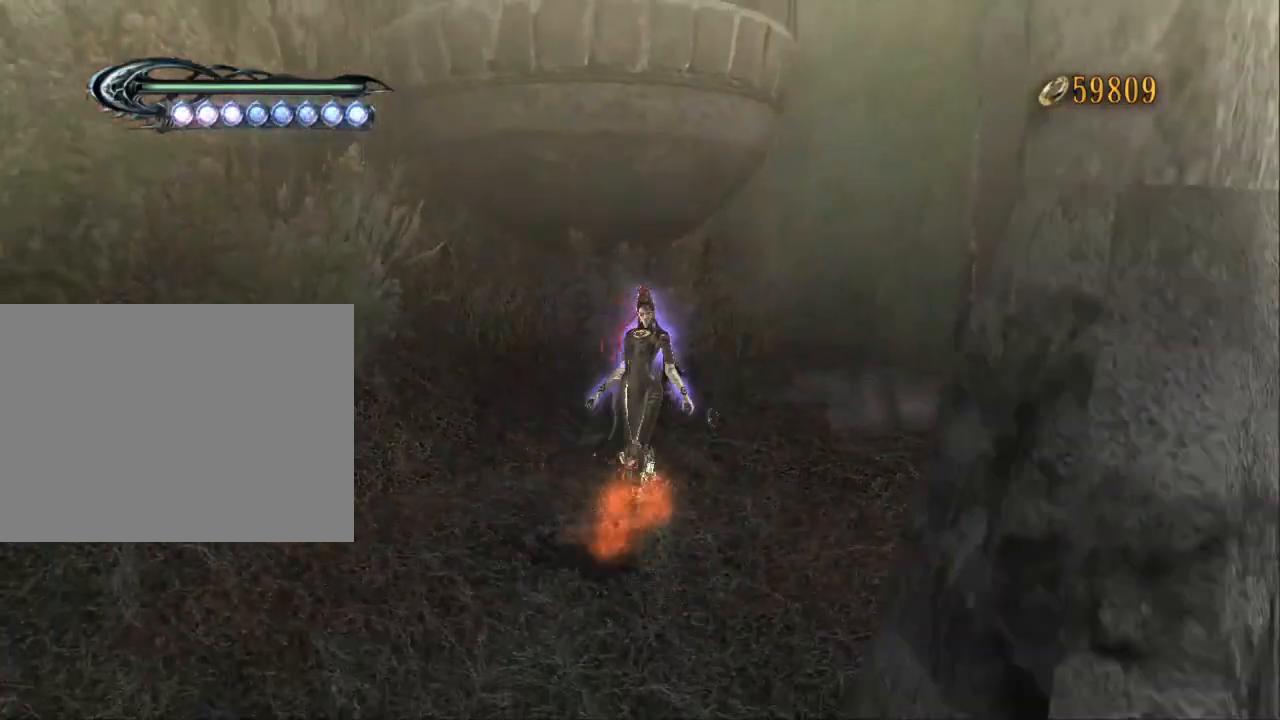
{"dt_ms": 500, "buttons": [], "left_stick": "center", "right_stick": "center", "events": []}
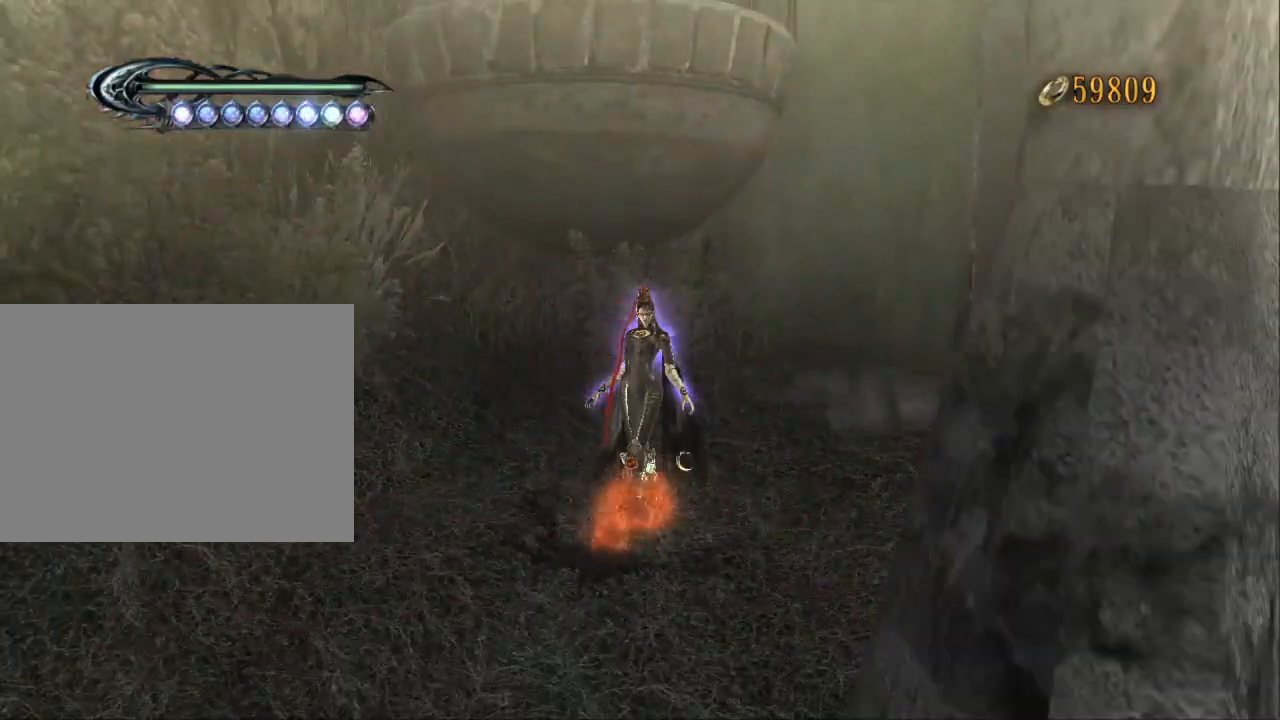
{"dt_ms": 500, "buttons": [], "left_stick": "center", "right_stick": "center", "events": []}
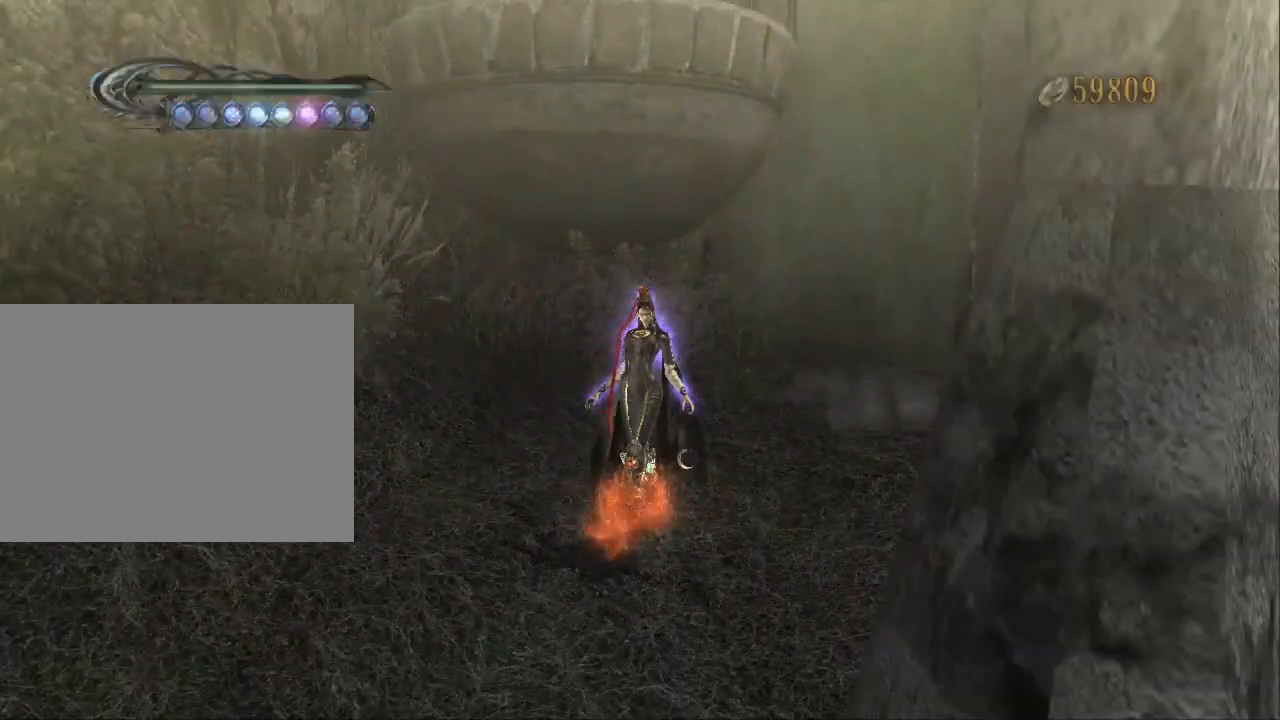
{"dt_ms": 500, "buttons": [], "left_stick": "center", "right_stick": "center", "events": [[133, "DPAD_RIGHT", "down"], [233, "DPAD_RIGHT", "up"]]}
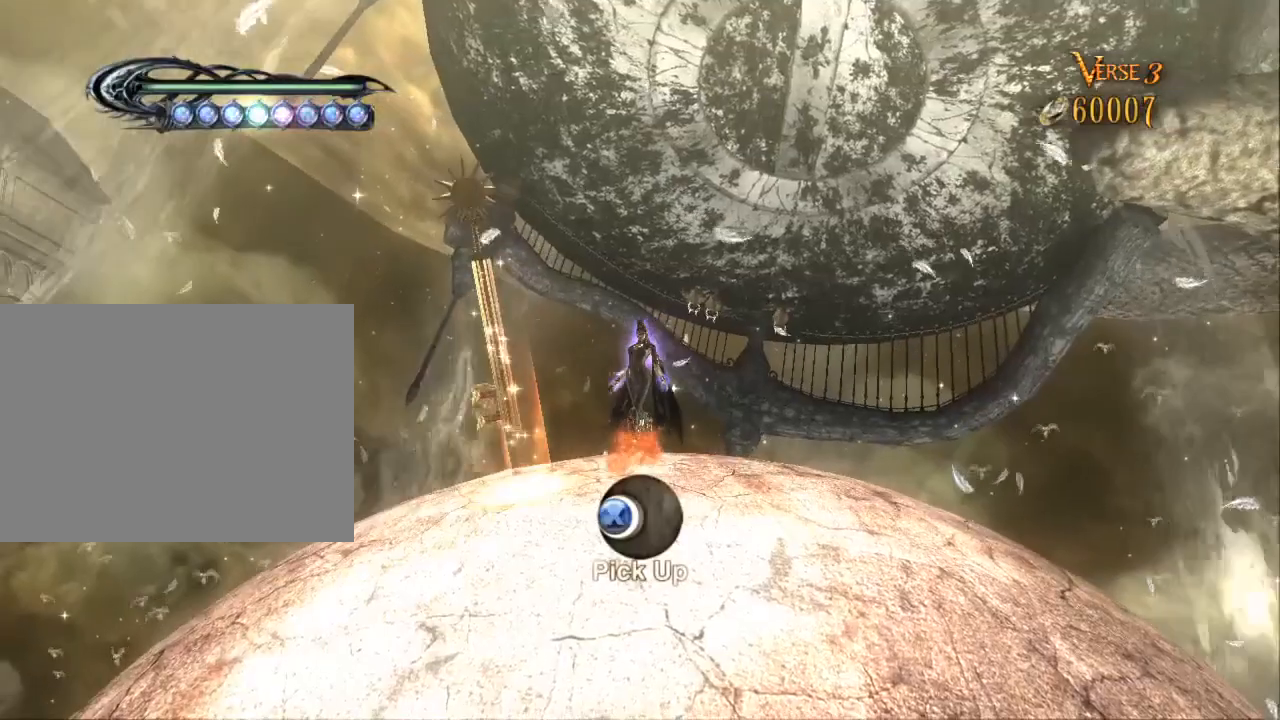
{"dt_ms": 500, "buttons": [], "left_stick": "center", "right_stick": "center", "events": []}
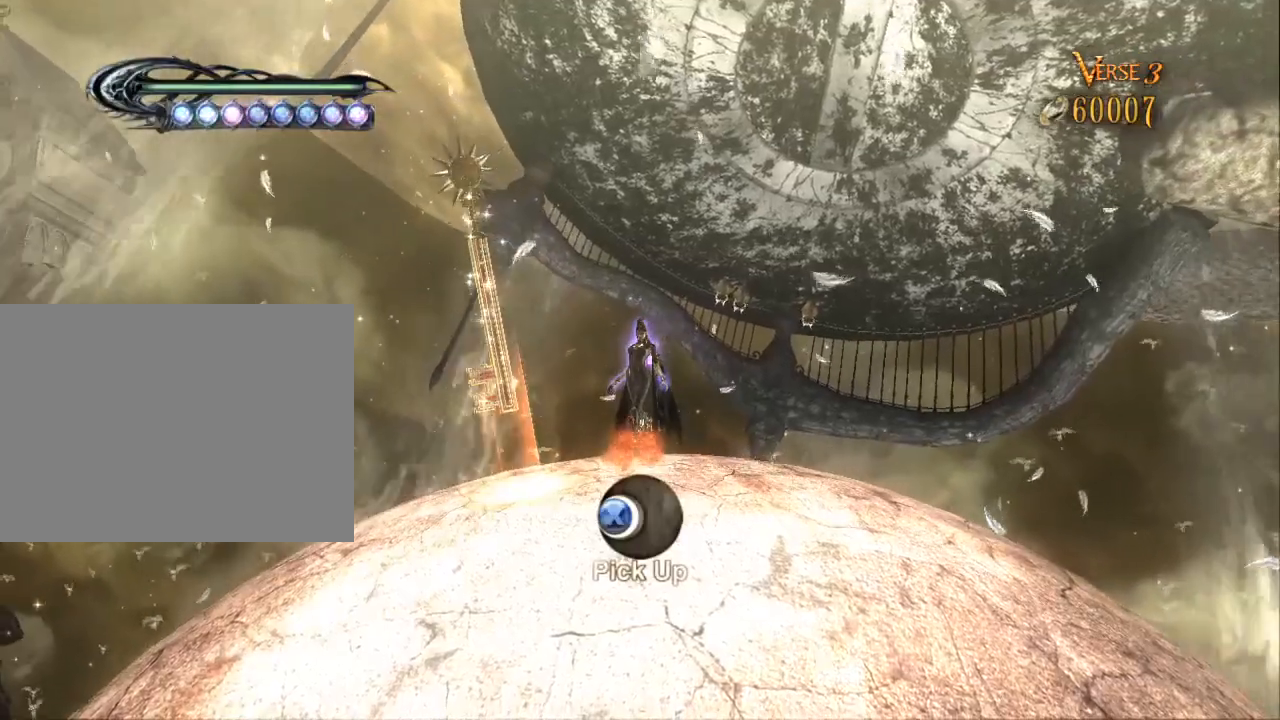
{"dt_ms": 500, "buttons": [], "left_stick": "center", "right_stick": "center", "events": []}
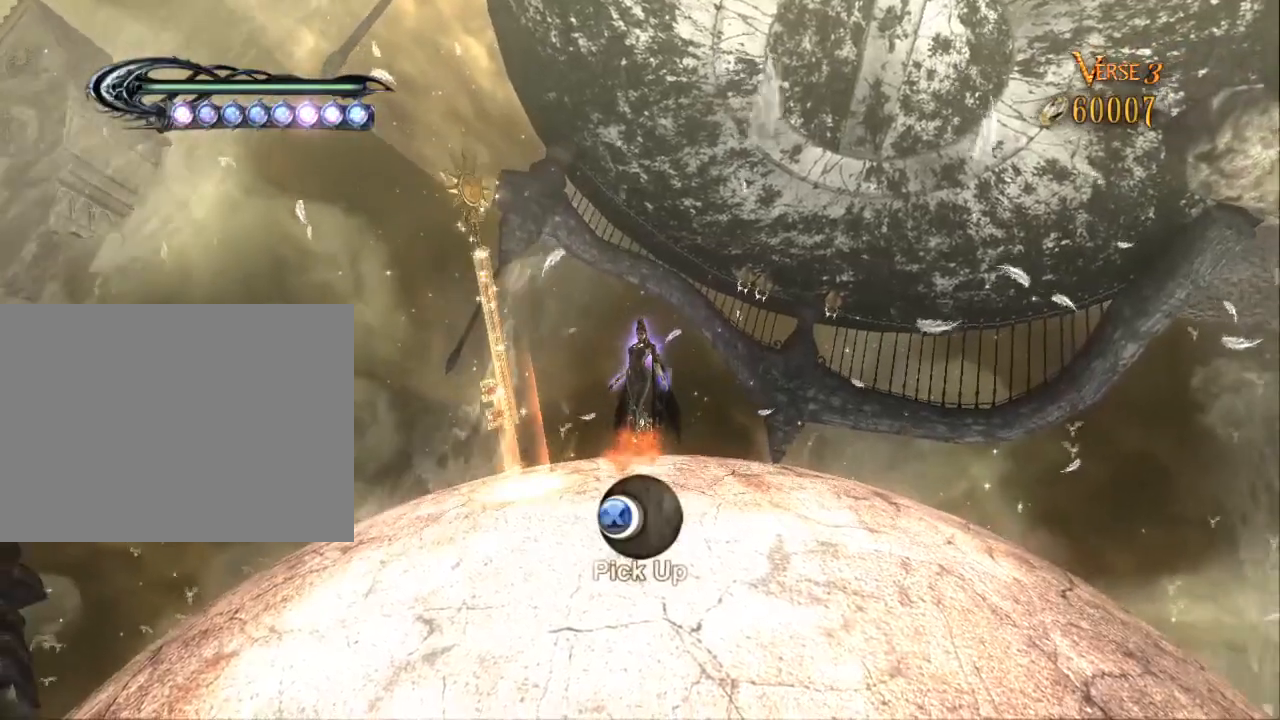
{"dt_ms": 500, "buttons": [], "left_stick": "center", "right_stick": "center", "events": []}
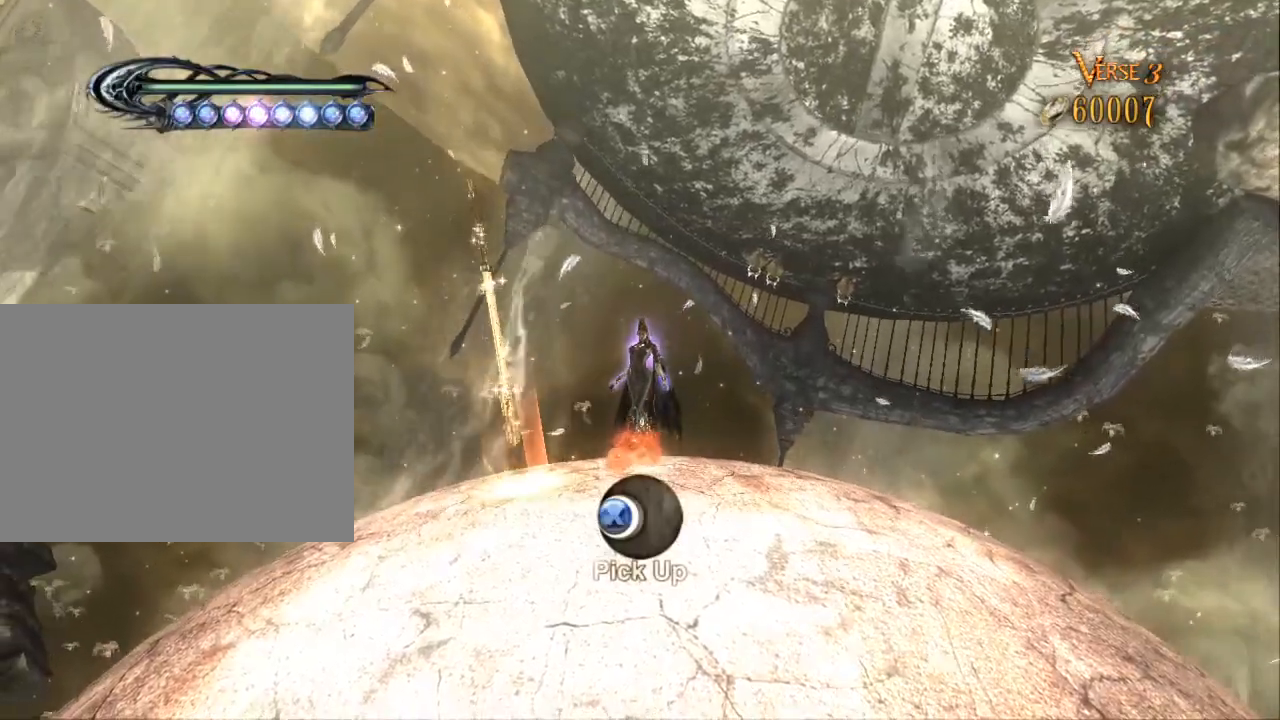
{"dt_ms": 500, "buttons": [], "left_stick": "center", "right_stick": "center", "events": []}
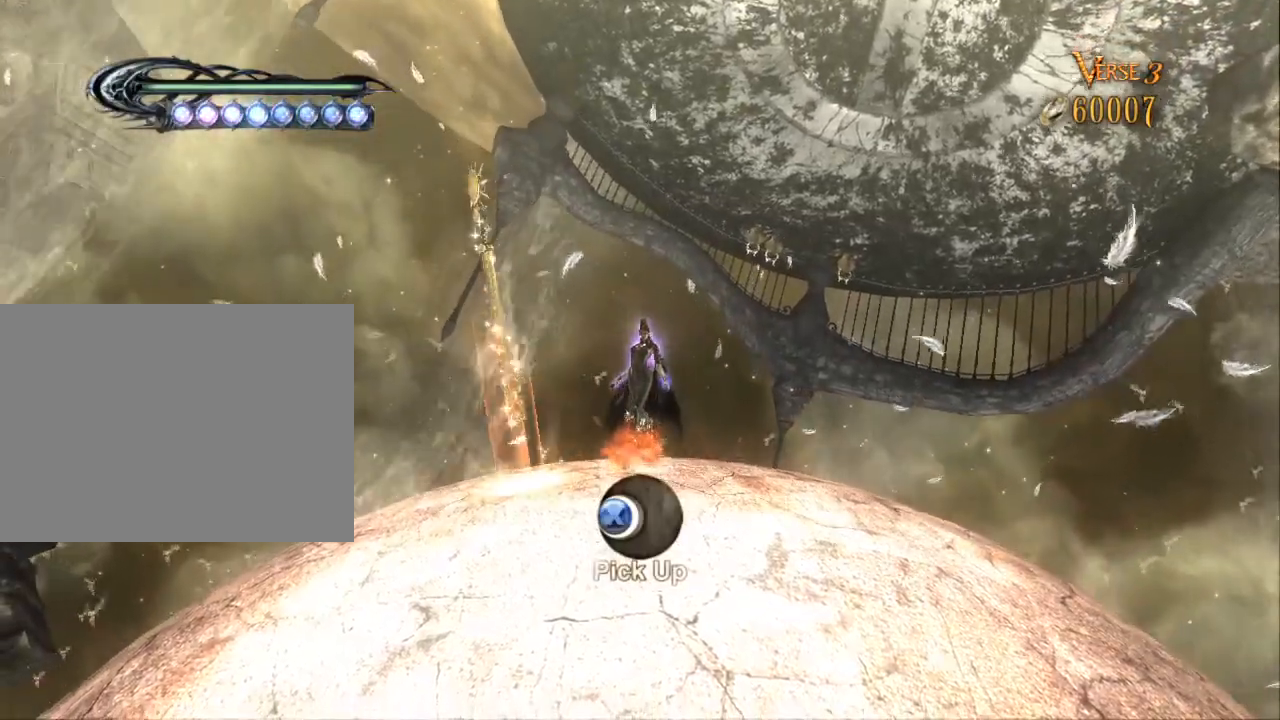
{"dt_ms": 500, "buttons": [], "left_stick": "center", "right_stick": "center", "events": [[233, "DPAD_RIGHT", "down"], [333, "DPAD_RIGHT", "up"]]}
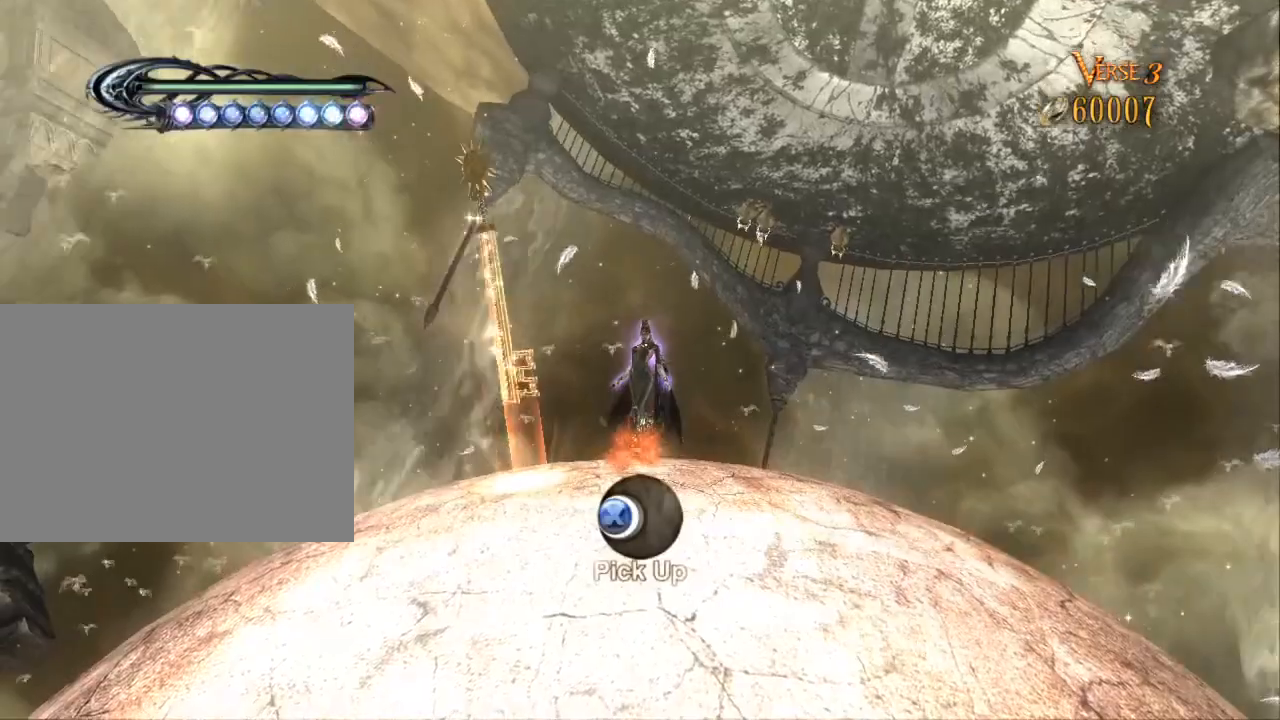
{"dt_ms": 500, "buttons": [], "left_stick": "center", "right_stick": "center", "events": []}
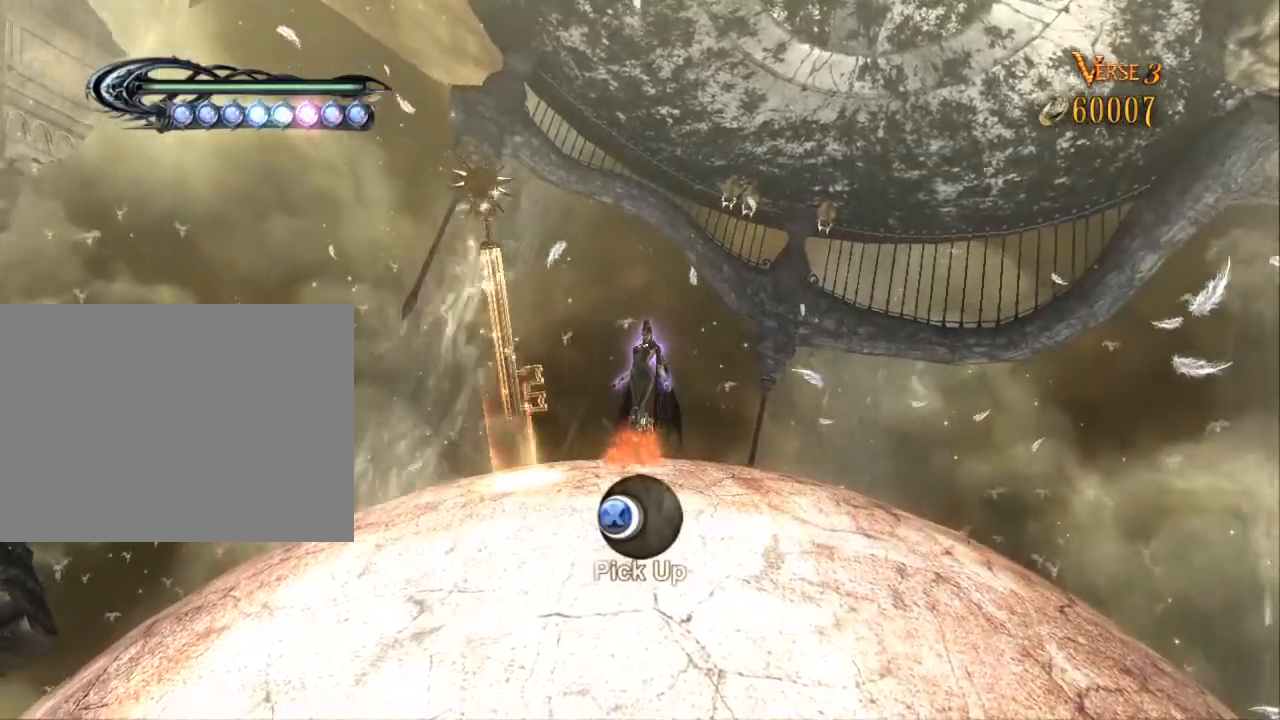
{"dt_ms": 500, "buttons": [], "left_stick": "center", "right_stick": "center", "events": []}
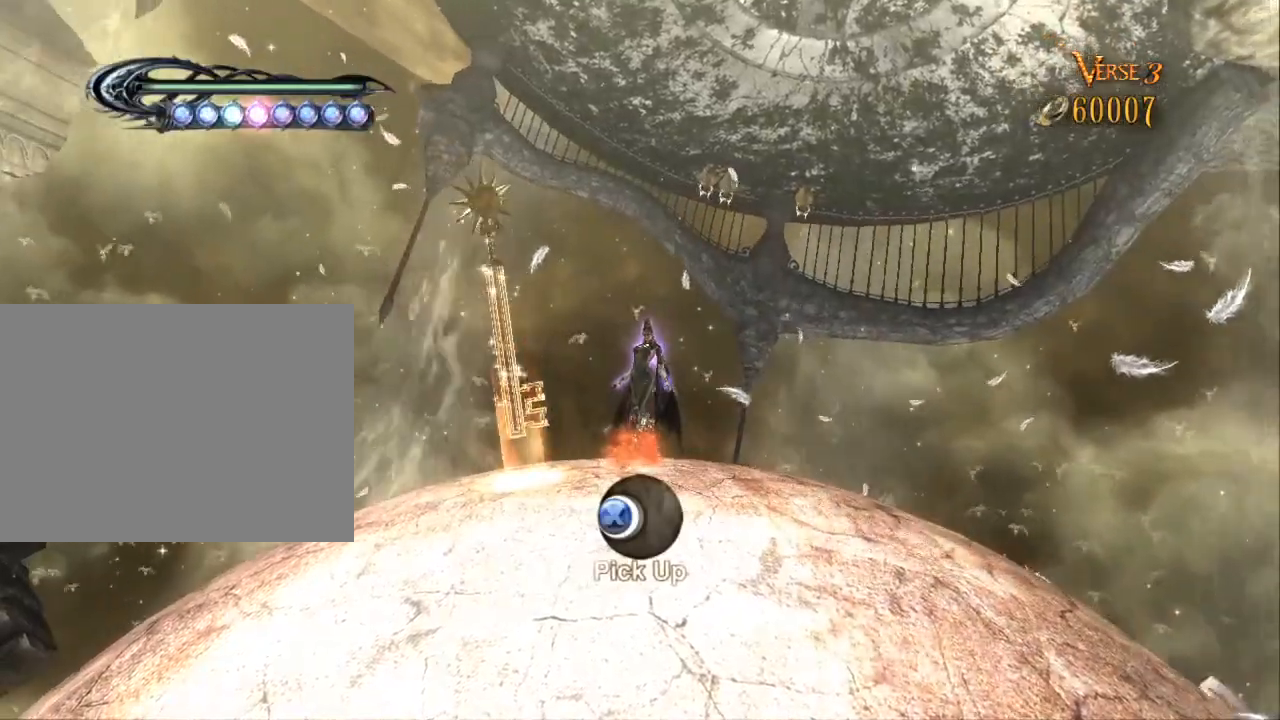
{"dt_ms": 500, "buttons": [], "left_stick": "down-left", "right_stick": "center", "events": [[33, "left_stick", "up-left"], [267, "left_stick", "center"], [500, "left_stick", "down-left"]]}
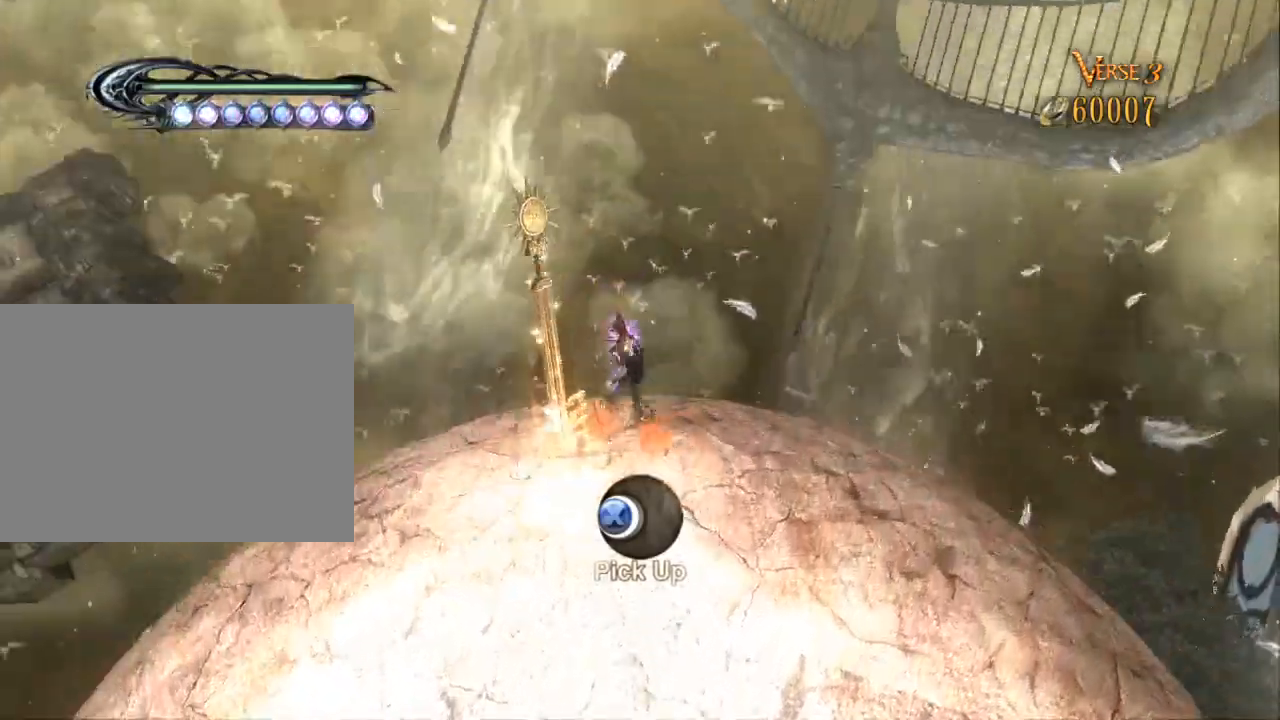
{"dt_ms": 500, "buttons": [], "left_stick": "center", "right_stick": "center", "events": [[33, "left_stick", "down"], [233, "left_stick", "center"]]}
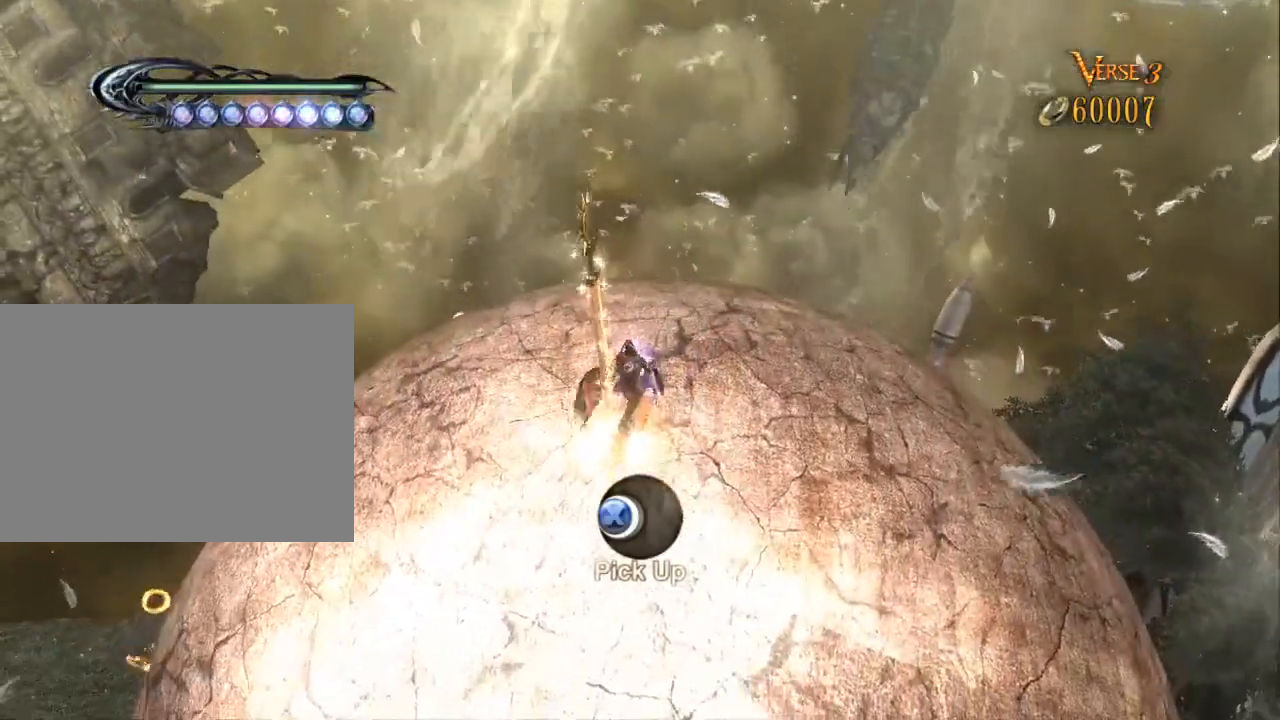
{"dt_ms": 1000, "buttons": [], "left_stick": "down", "right_stick": "center"}
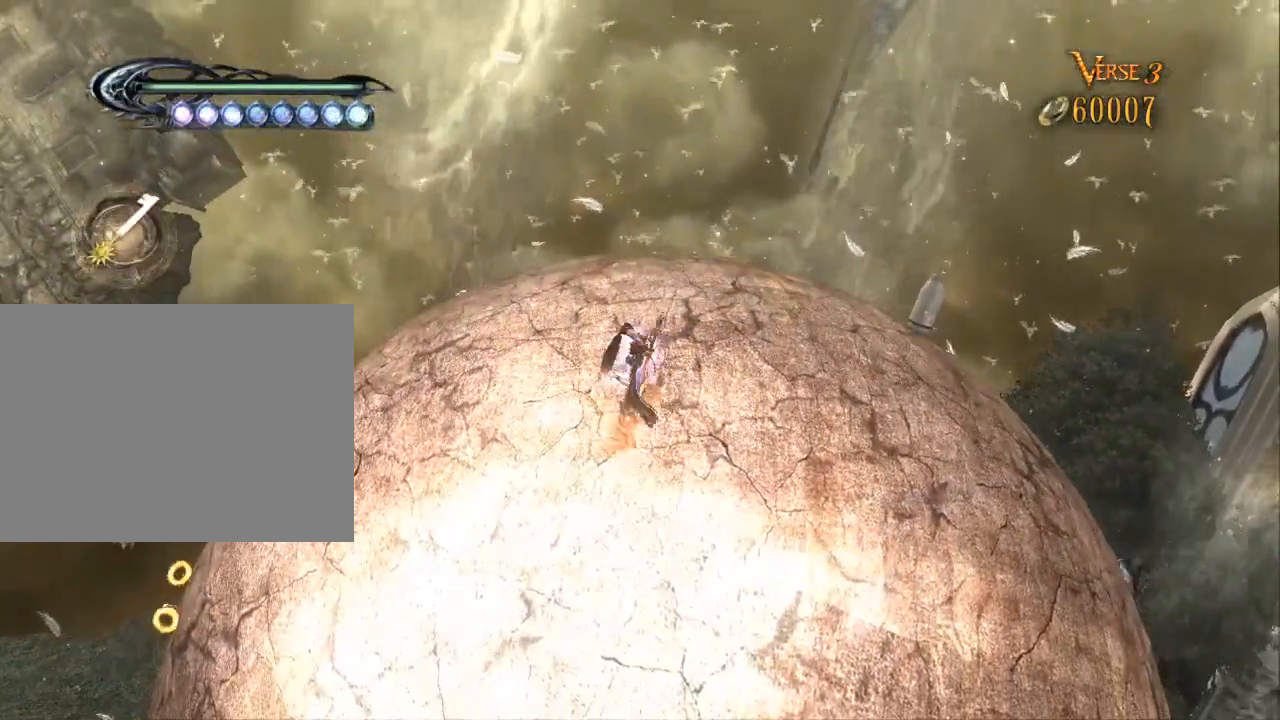
{"dt_ms": 500, "buttons": [], "left_stick": "down", "right_stick": "center", "events": []}